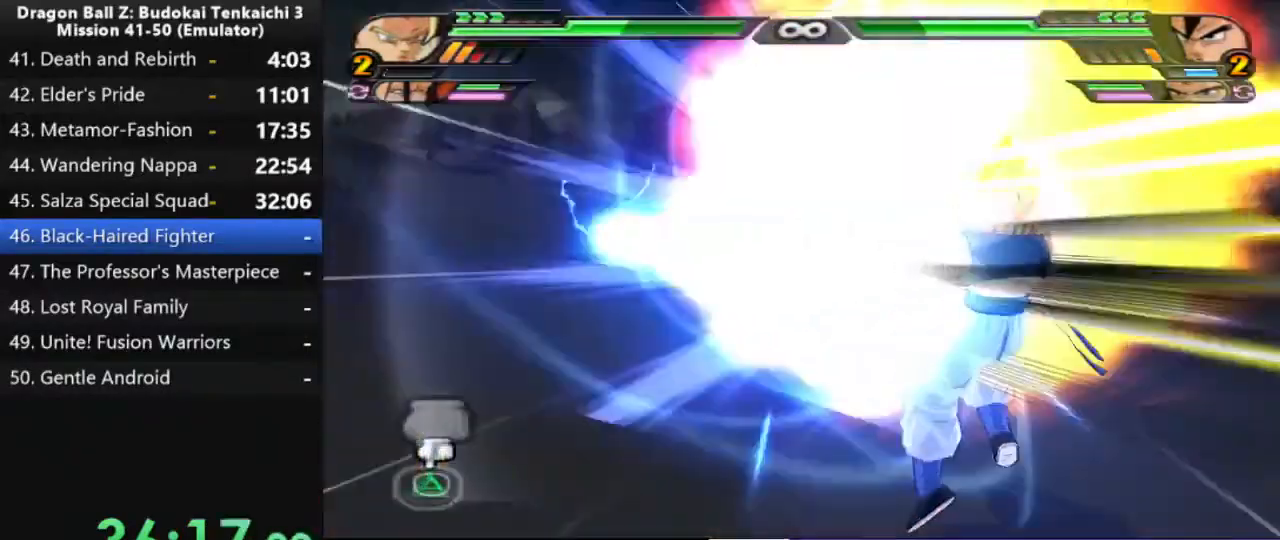
Gameplay with a controller (PlayStation layout); each line is a JSON object with the inputs held at the frame after it. "events" lists button and stick changes between this image and that frame as [ms after this image, input, new state], when the widget could be followed in between. Not read: CROSS.
{"buttons": ["L2"], "left_stick": "center", "right_stick": "center", "events": []}
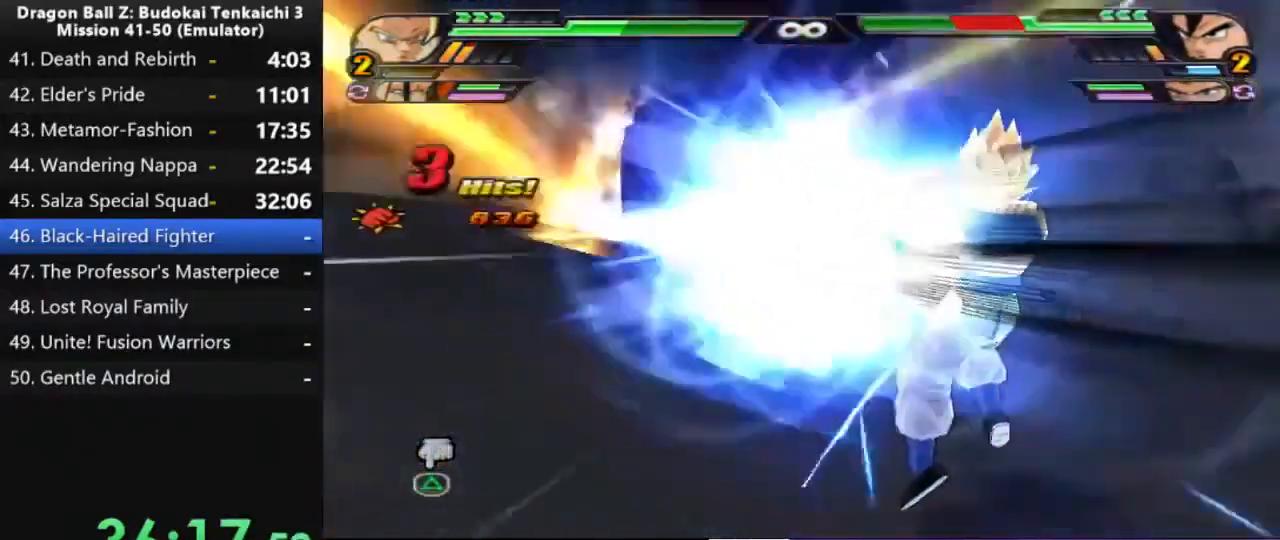
{"buttons": ["L2"], "left_stick": "center", "right_stick": "center", "events": []}
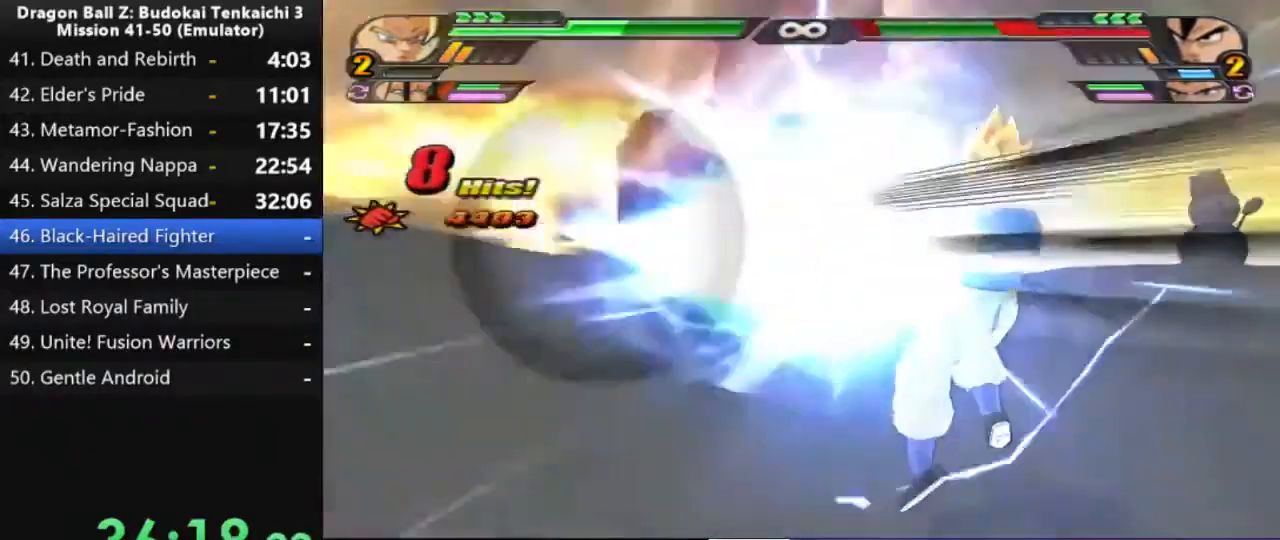
{"buttons": ["L2"], "left_stick": "center", "right_stick": "center", "events": []}
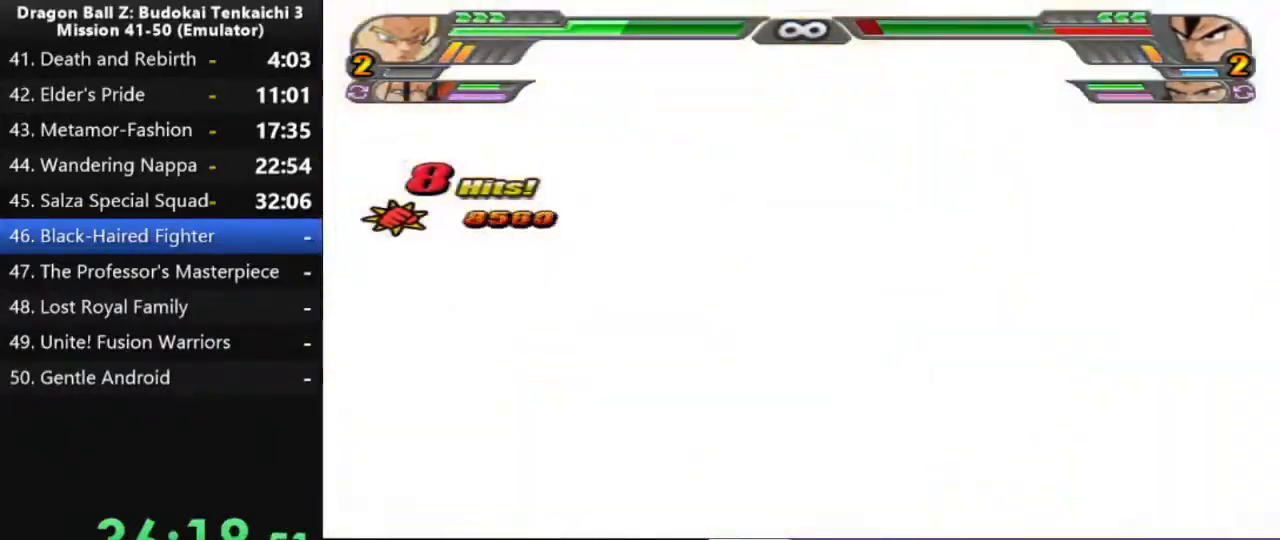
{"buttons": ["L2"], "left_stick": "center", "right_stick": "center", "events": []}
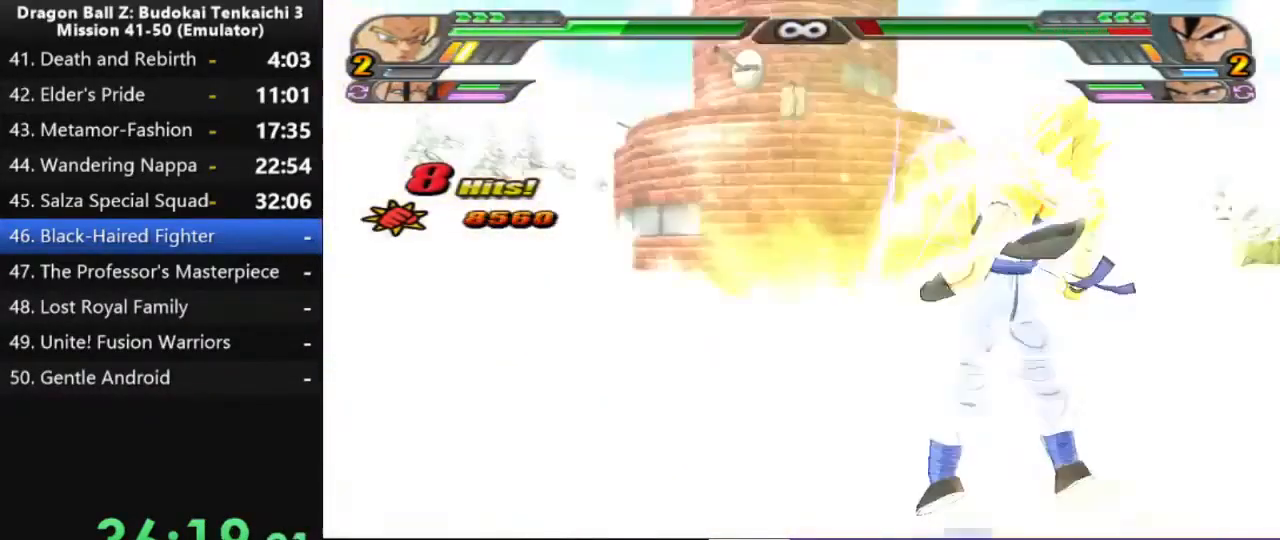
{"buttons": ["L2"], "left_stick": "center", "right_stick": "center", "events": []}
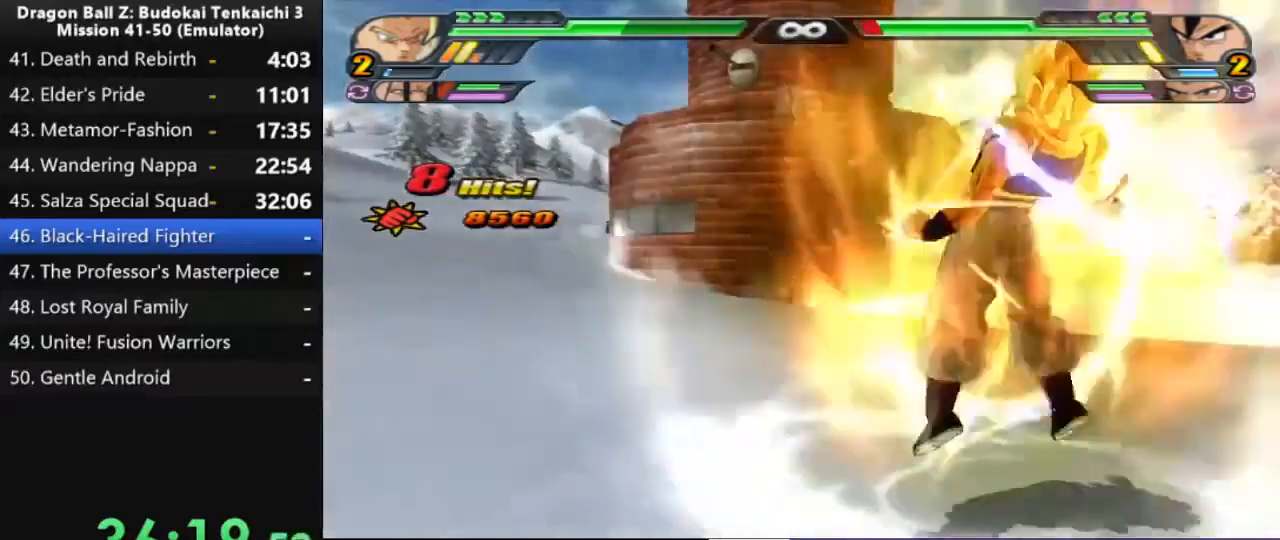
{"buttons": ["L2"], "left_stick": "center", "right_stick": "center", "events": []}
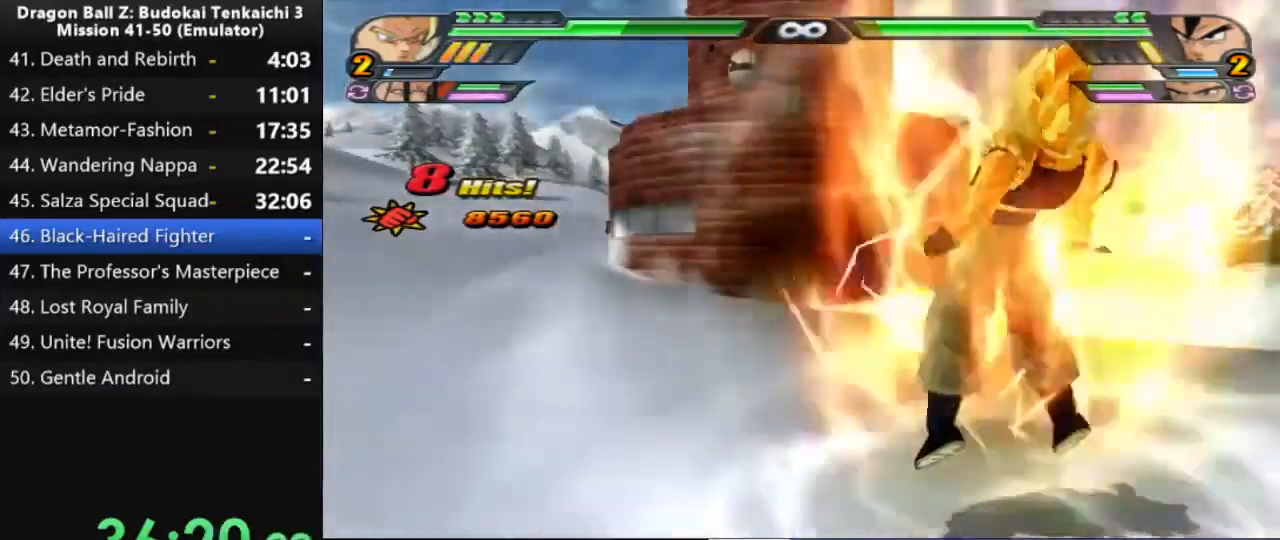
{"buttons": ["L2"], "left_stick": "center", "right_stick": "center", "events": []}
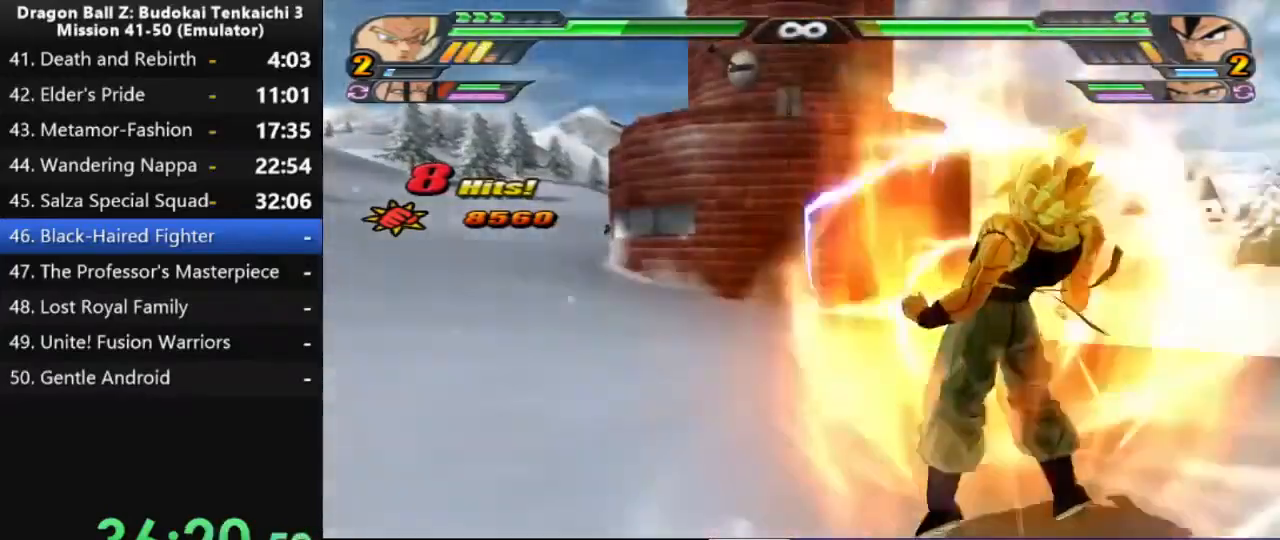
{"buttons": ["L2"], "left_stick": "center", "right_stick": "center", "events": []}
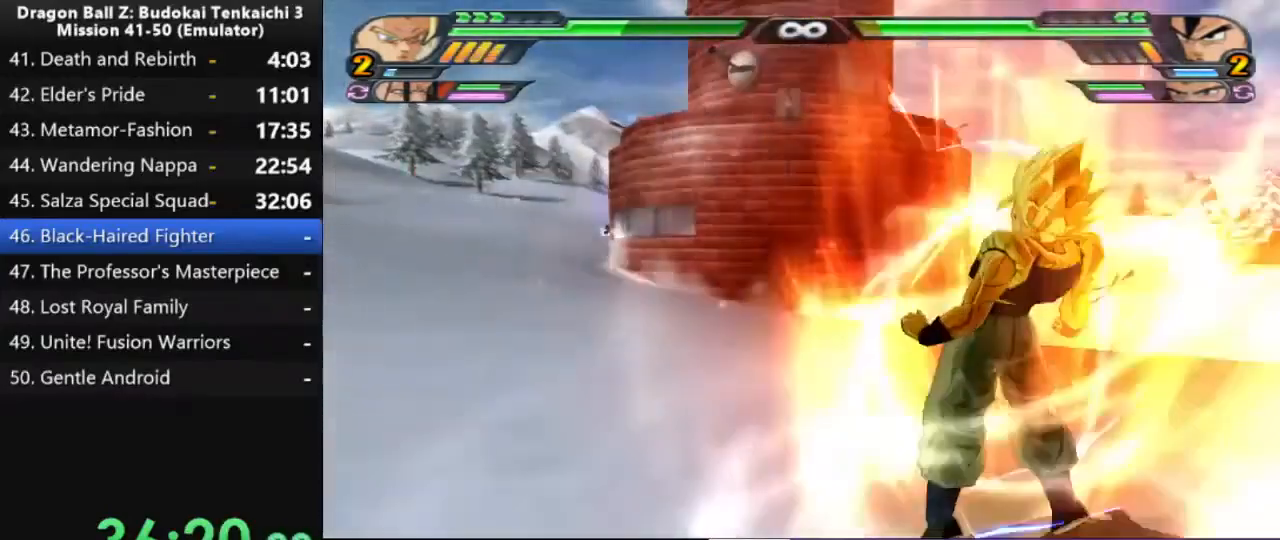
{"buttons": ["L2"], "left_stick": "center", "right_stick": "center", "events": []}
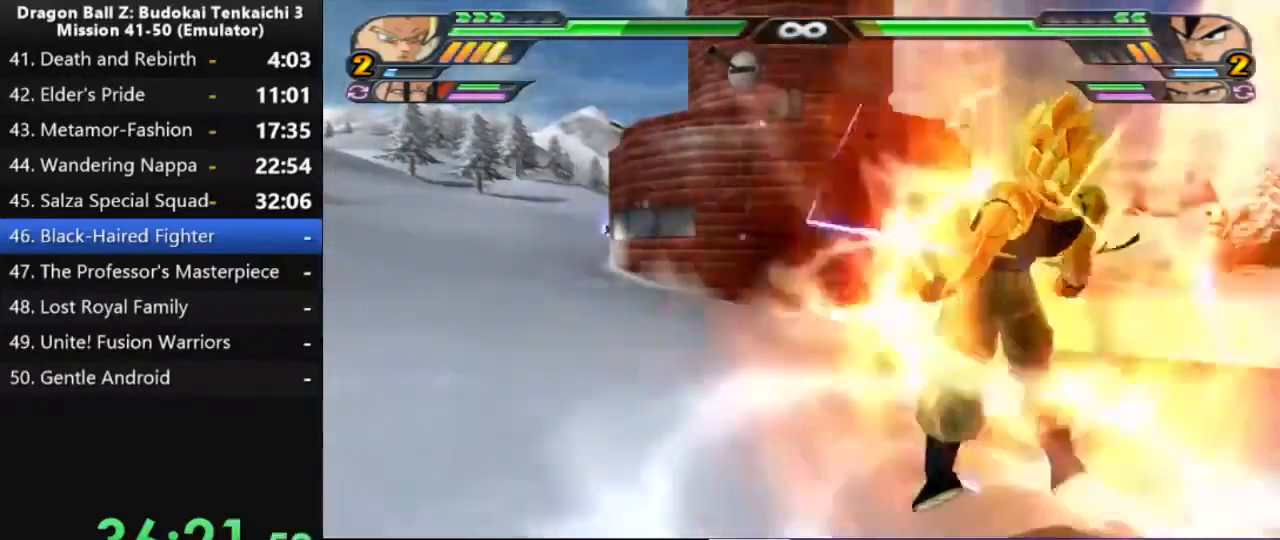
{"buttons": ["L2"], "left_stick": "center", "right_stick": "center", "events": []}
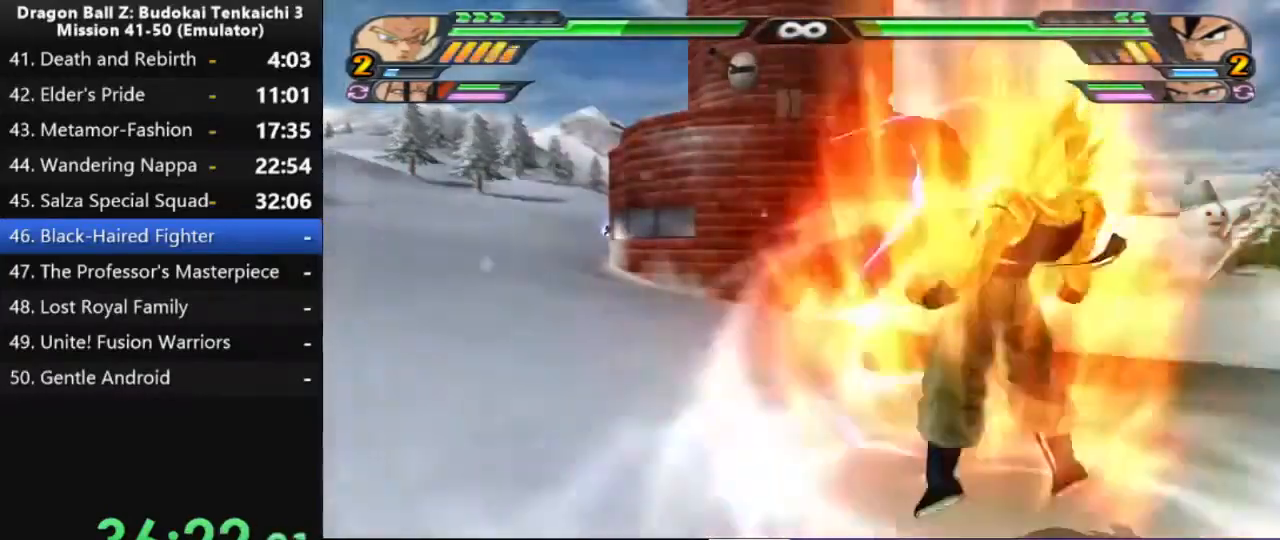
{"buttons": ["L2"], "left_stick": "center", "right_stick": "center", "events": []}
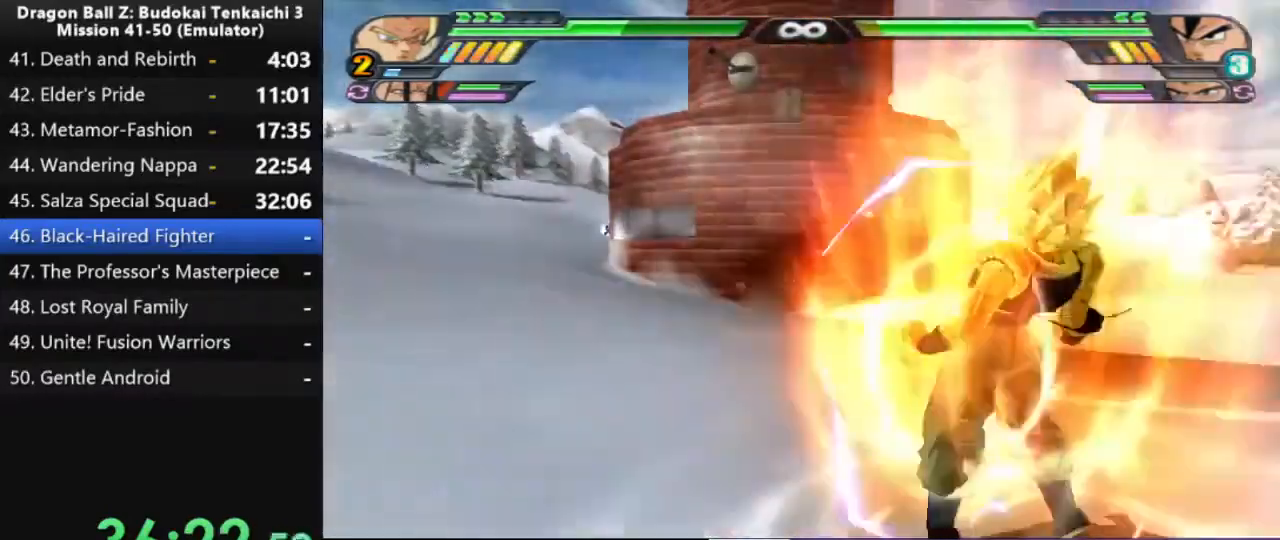
{"buttons": ["L2"], "left_stick": "center", "right_stick": "center", "events": []}
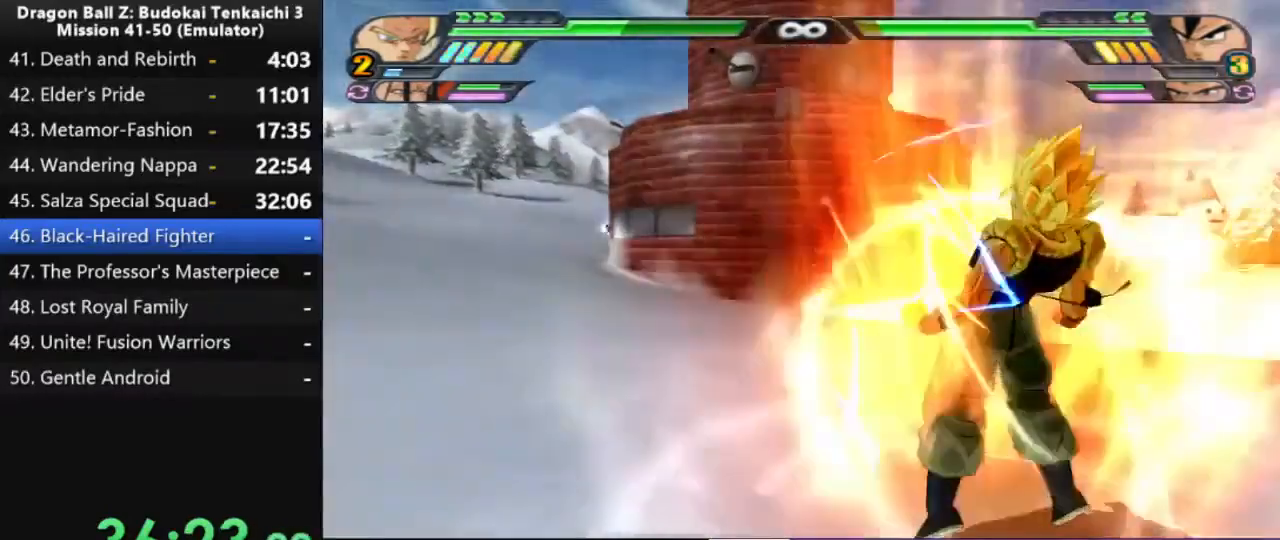
{"buttons": ["L2"], "left_stick": "center", "right_stick": "center", "events": []}
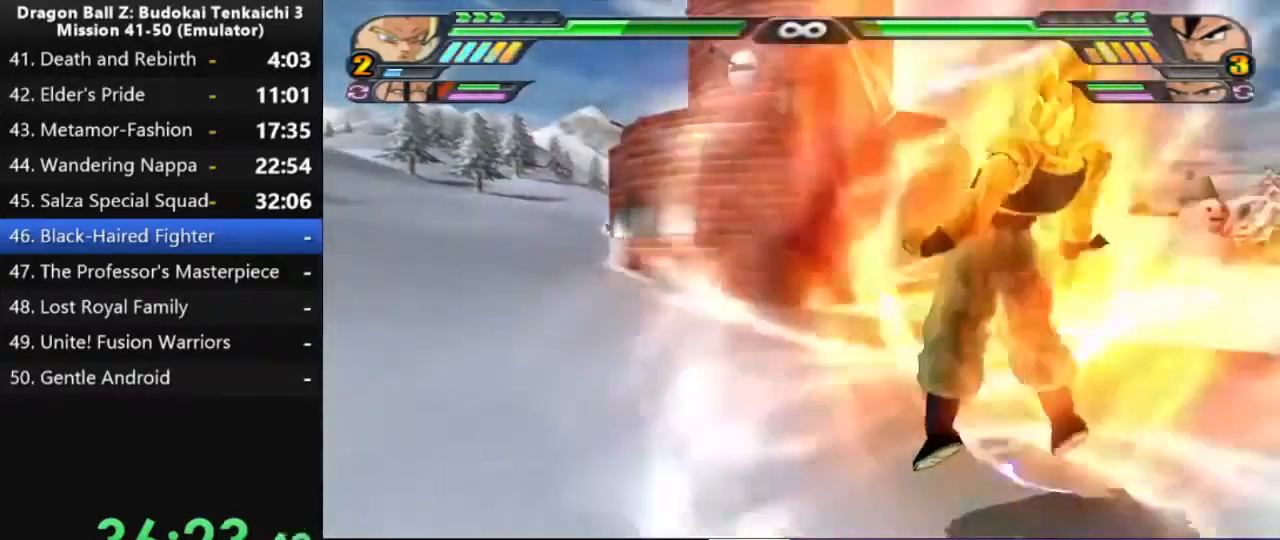
{"buttons": ["L2"], "left_stick": "center", "right_stick": "center", "events": []}